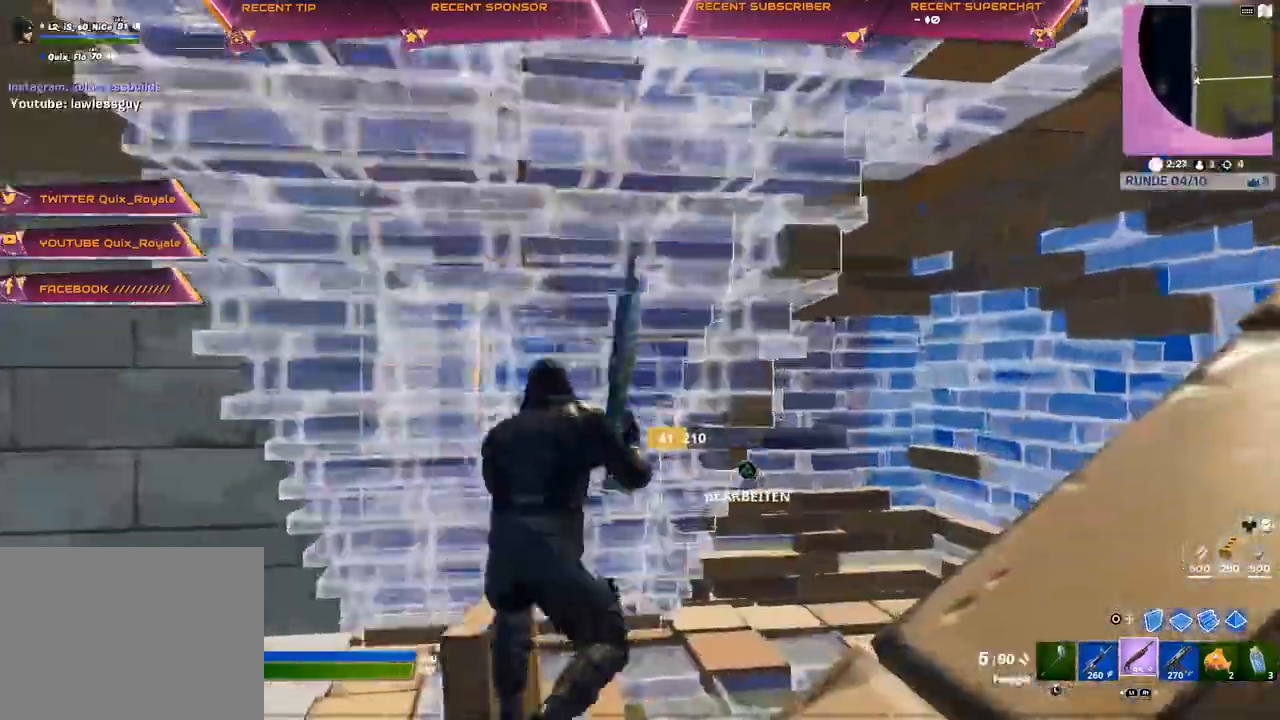
Gameplay with a controller (PlayStation layout); each line is a JSON object with the inputs held at the frame after it. "events" lists button and stick changes between this image and that frame as [ms after this image, input, new state], when the widget could be followed in between.
{"buttons": [], "left_stick": "up", "right_stick": "center", "events": [[283, "TRIANGLE", "down"], [300, "R2", "down"], [333, "right_stick", "down-left"], [433, "R2", "up"], [433, "TRIANGLE", "up"], [433, "right_stick", "center"]]}
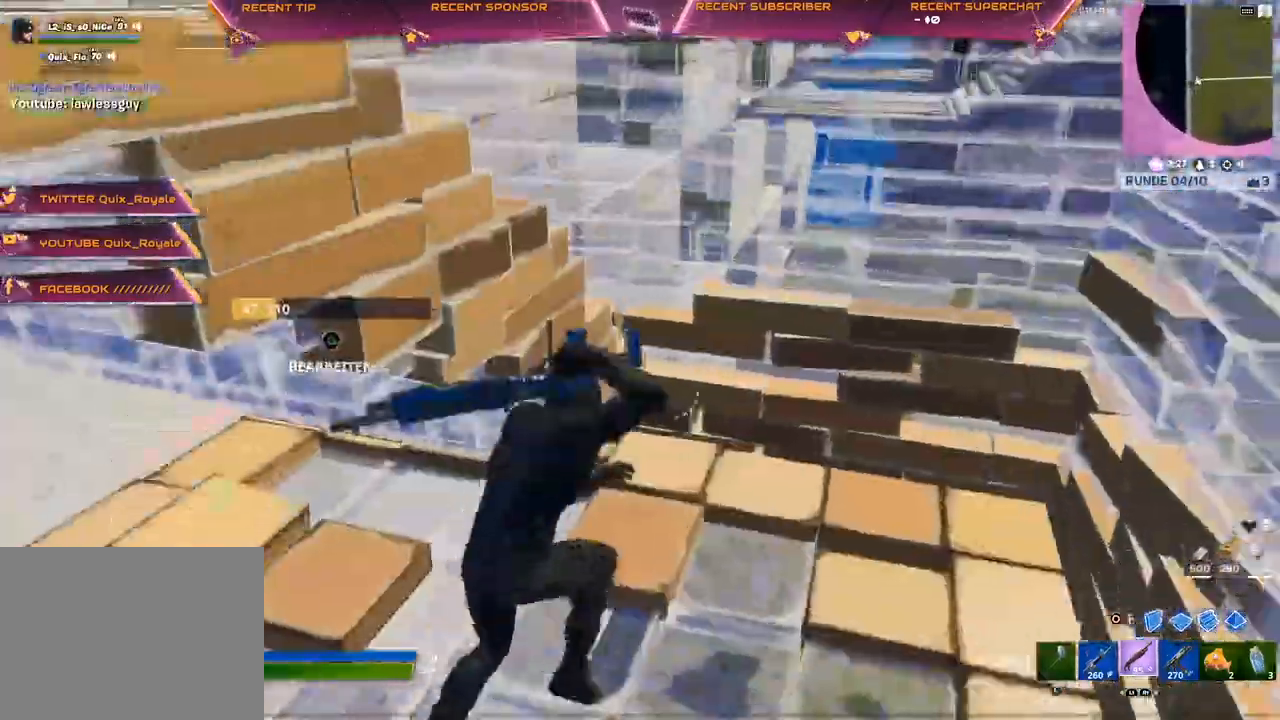
{"buttons": [], "left_stick": "left", "right_stick": "center", "events": [[133, "TRIANGLE", "down"], [133, "right_stick", "up-right"], [183, "R2", "down"], [200, "right_stick", "down-left"], [300, "R2", "up"], [300, "TRIANGLE", "up"], [333, "right_stick", "up"], [350, "left_stick", "up-left"], [417, "right_stick", "center"], [500, "left_stick", "left"]]}
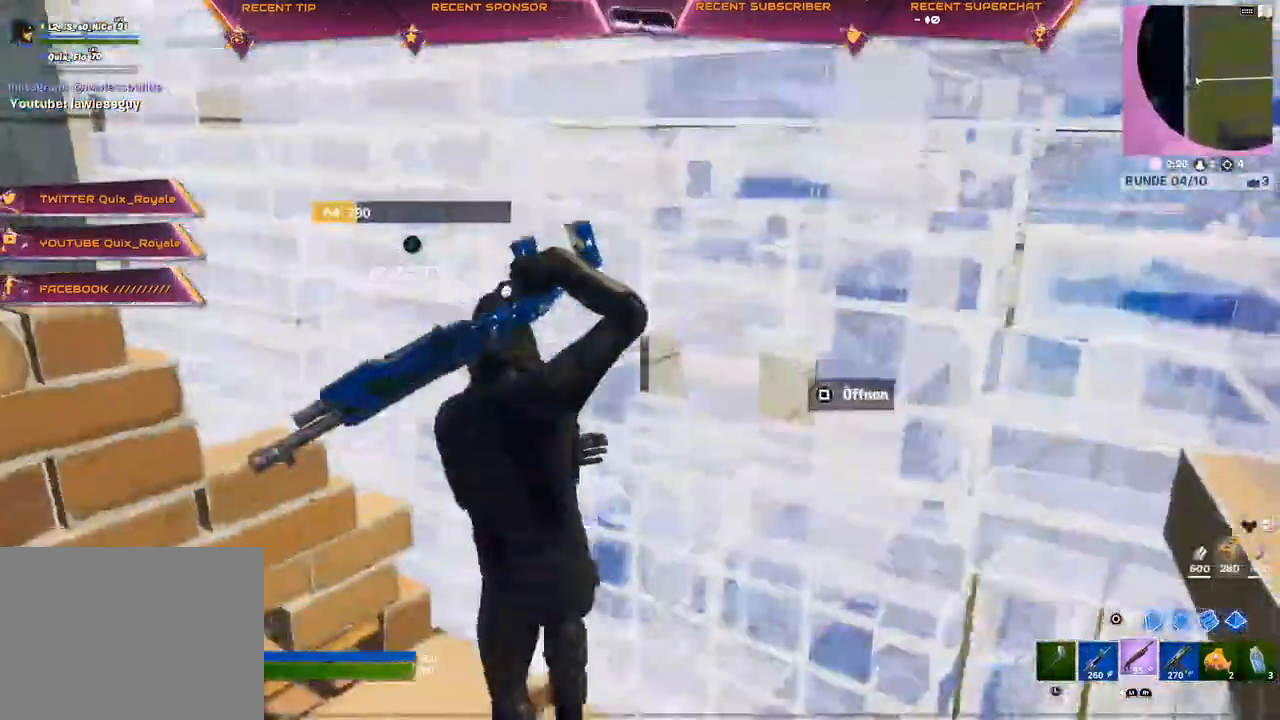
{"buttons": ["L2"], "left_stick": "up", "right_stick": "center", "events": [[83, "right_stick", "up"], [133, "TRIANGLE", "down"], [133, "right_stick", "center"], [167, "R2", "down"], [183, "right_stick", "down"], [250, "left_stick", "up"], [267, "right_stick", "up-right"], [283, "R2", "up"], [300, "TRIANGLE", "up"], [333, "right_stick", "center"], [383, "CIRCLE", "down"], [433, "CIRCLE", "up"], [433, "R1", "down"], [483, "L2", "down"], [500, "R1", "up"]]}
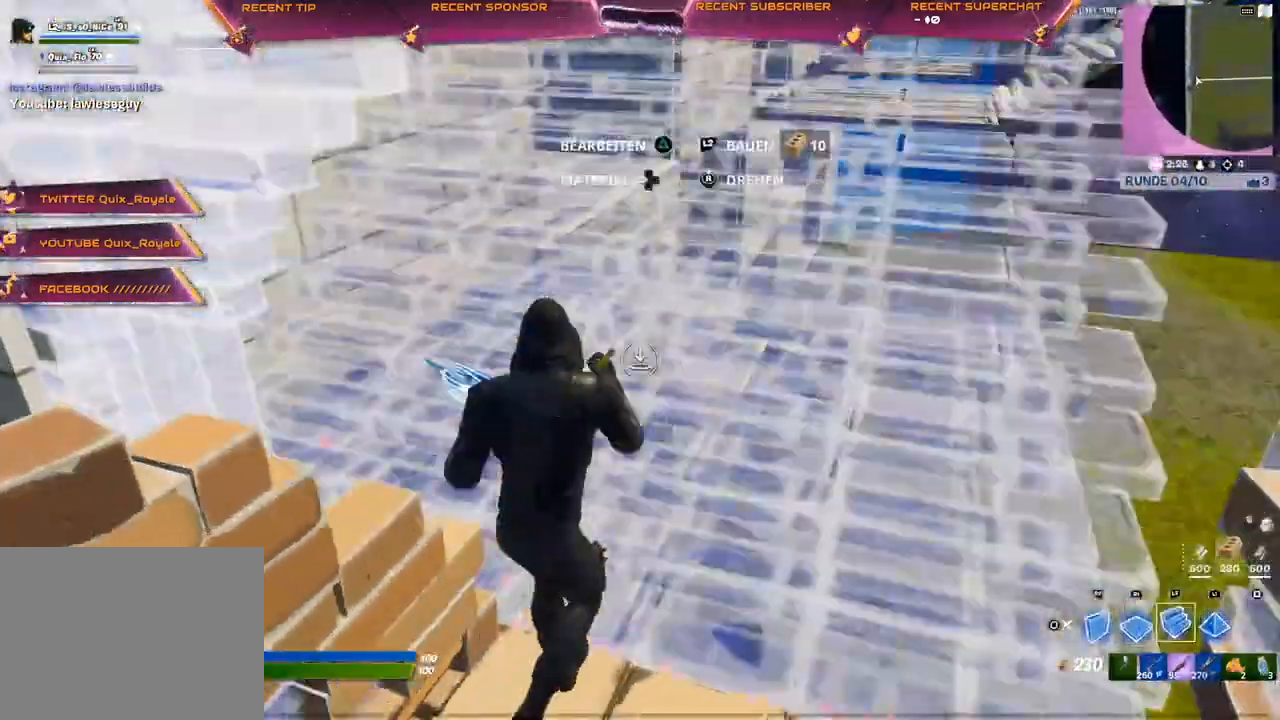
{"buttons": ["L2"], "left_stick": "up", "right_stick": "up", "events": [[117, "right_stick", "up"]]}
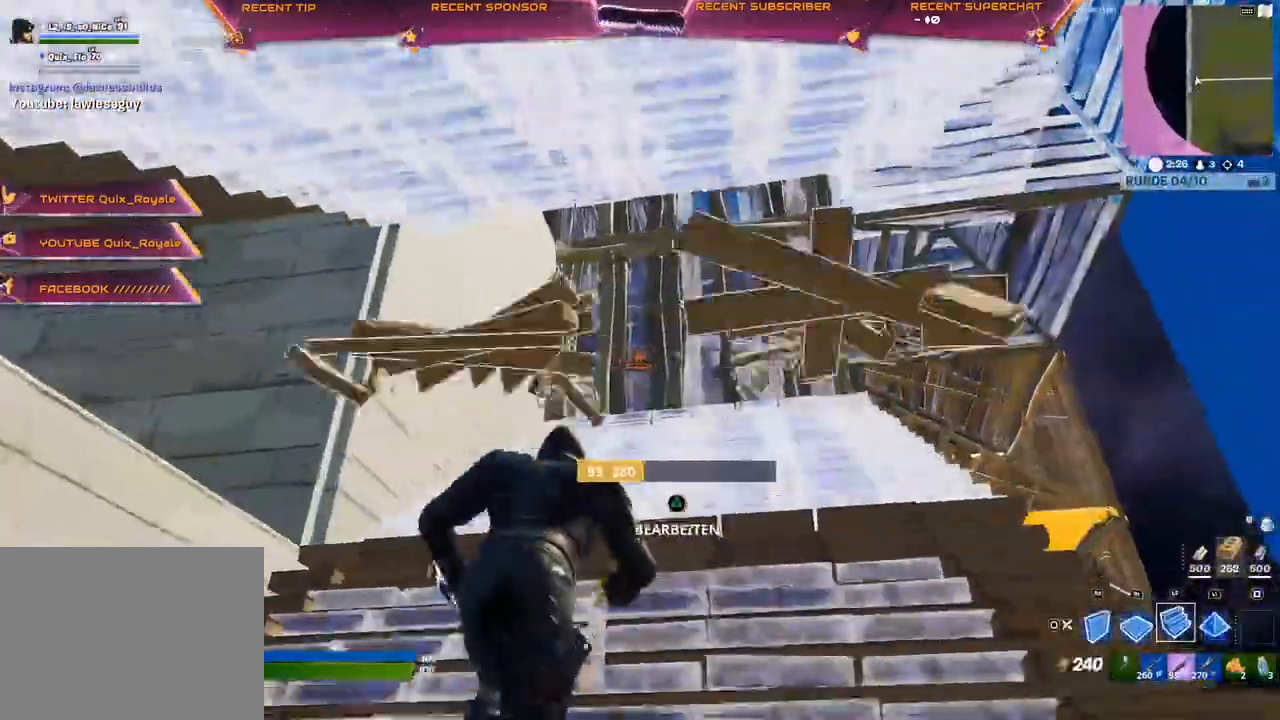
{"buttons": ["R1"], "left_stick": "up-right", "right_stick": "center", "events": [[150, "right_stick", "center"], [200, "L2", "up"], [283, "left_stick", "up-right"], [350, "right_stick", "up"], [417, "R1", "down"], [467, "right_stick", "center"]]}
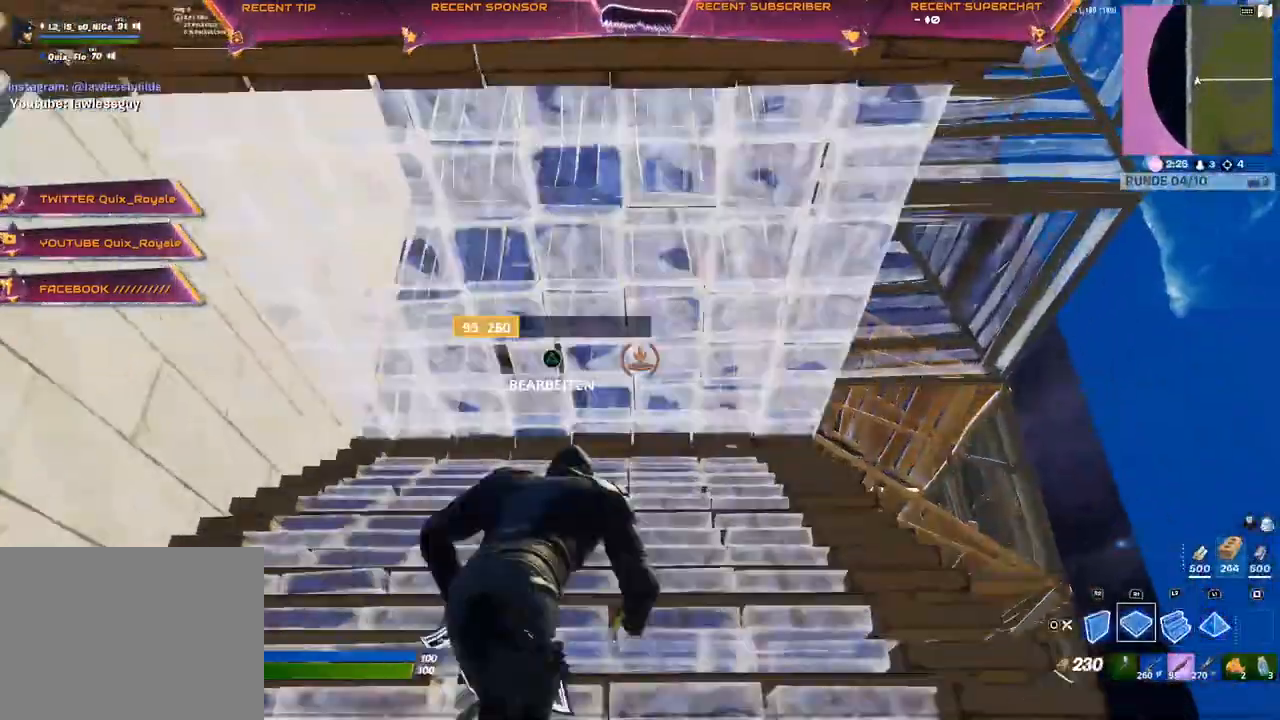
{"buttons": [], "left_stick": "up-right", "right_stick": "center", "events": [[50, "R1", "up"], [283, "right_stick", "up"], [350, "right_stick", "center"]]}
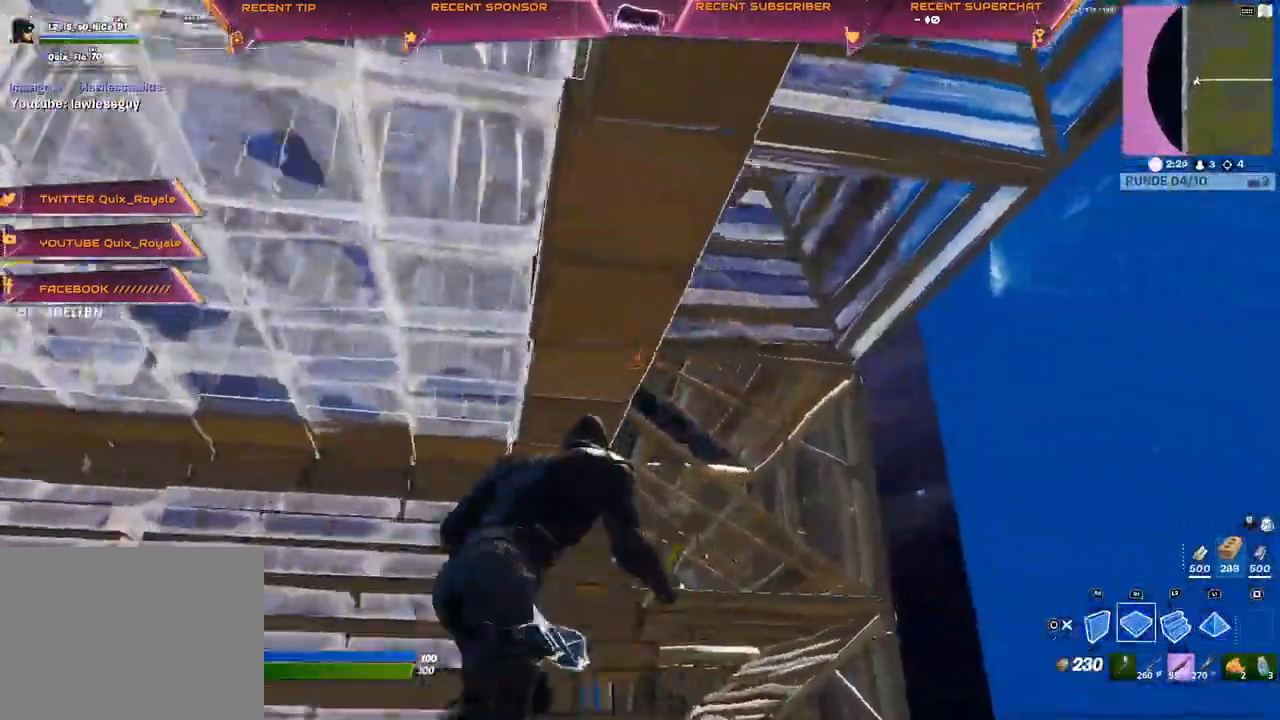
{"buttons": ["R1"], "left_stick": "up-right", "right_stick": "down", "events": [[83, "right_stick", "up"], [133, "right_stick", "center"], [200, "CROSS", "down"], [200, "right_stick", "up"], [250, "CROSS", "up"], [450, "right_stick", "down"], [467, "R1", "down"]]}
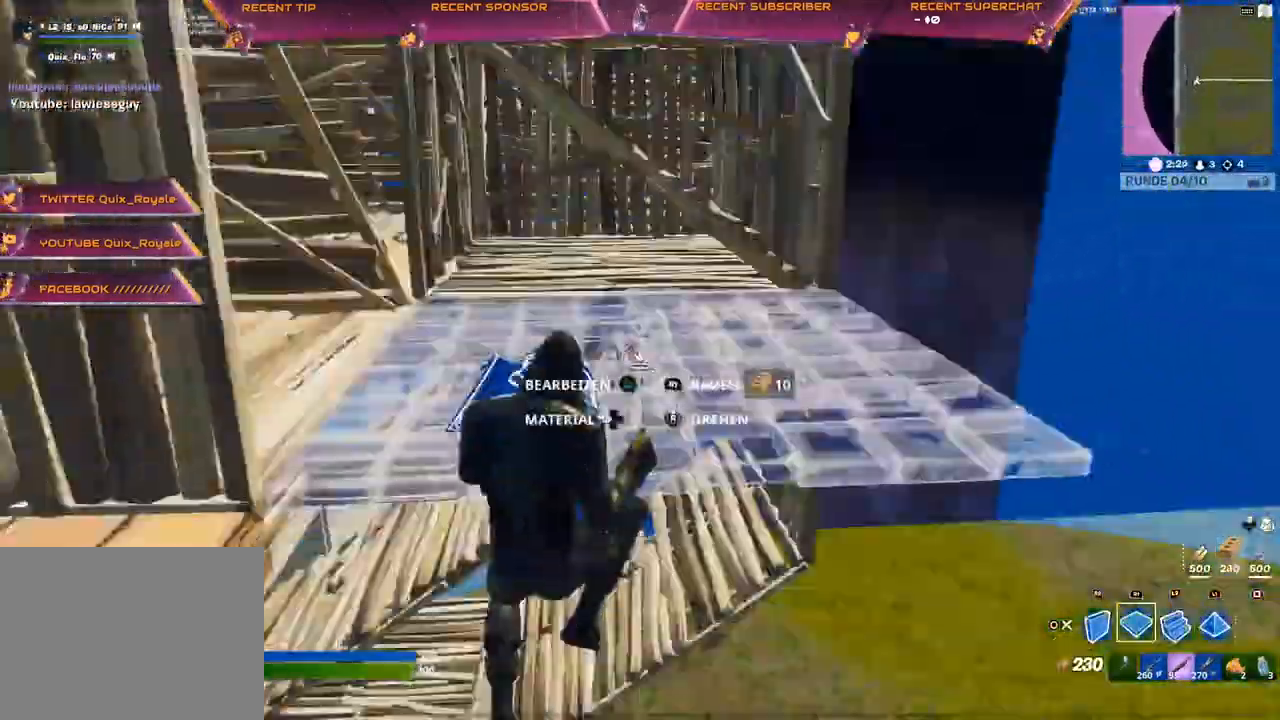
{"buttons": ["L2", "R1"], "left_stick": "up-right", "right_stick": "up-left", "events": [[133, "right_stick", "right"], [233, "right_stick", "up"], [400, "L2", "down"], [500, "right_stick", "up-left"]]}
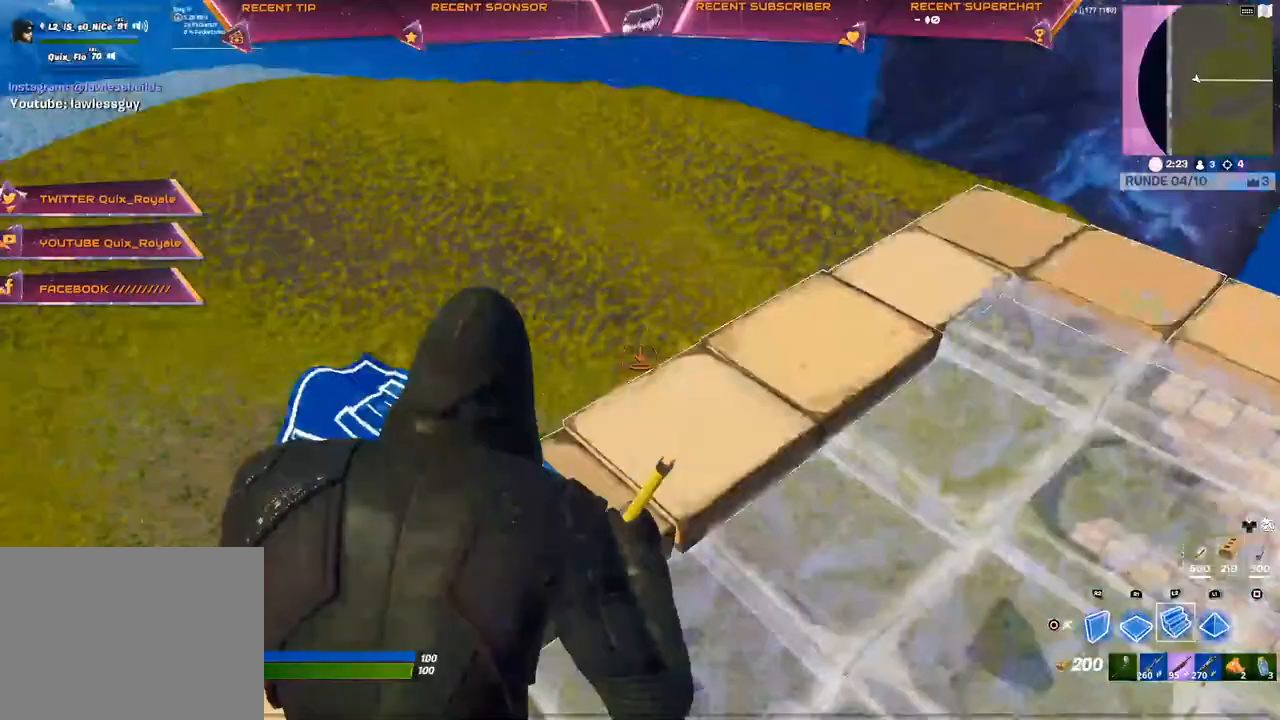
{"buttons": ["R2"], "left_stick": "up-right", "right_stick": "up-left", "events": [[133, "right_stick", "up"], [167, "R1", "up"], [200, "L2", "up"], [250, "L2", "down"], [250, "R2", "down"], [383, "L2", "up"], [467, "right_stick", "up-left"]]}
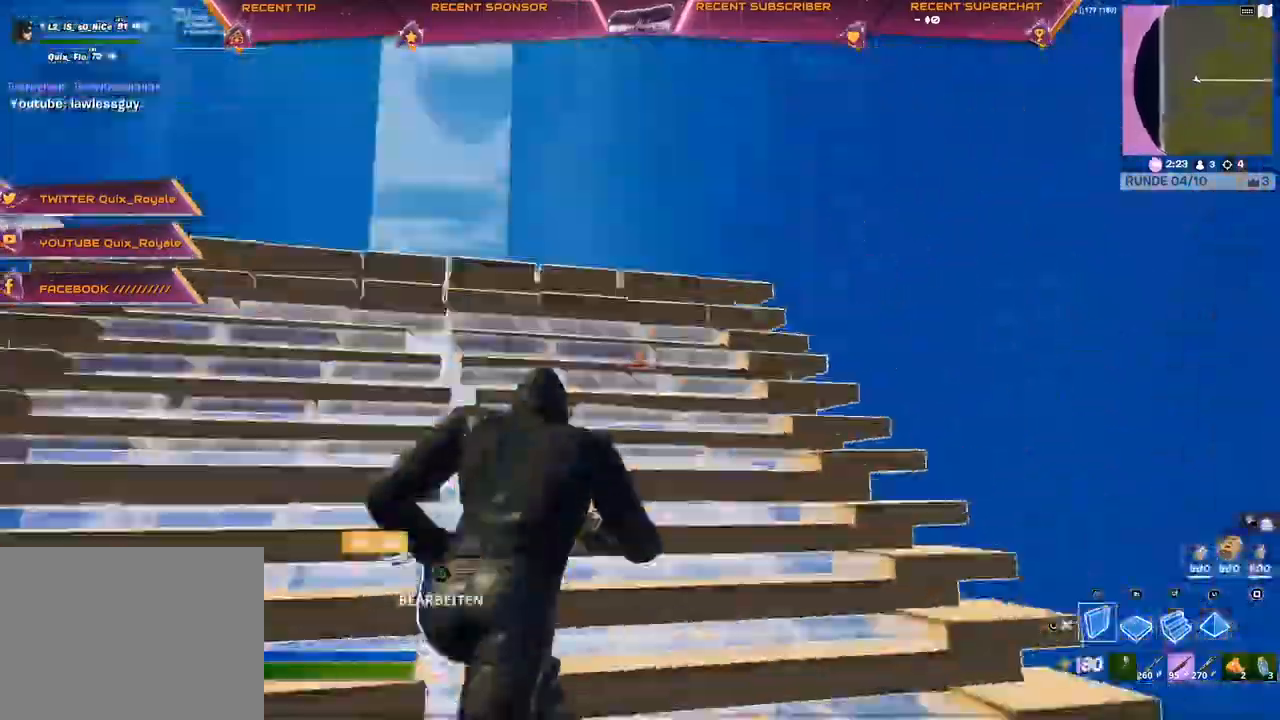
{"buttons": [], "left_stick": "down-left", "right_stick": "center", "events": [[317, "right_stick", "down-right"], [350, "left_stick", "down-right"], [400, "CROSS", "down"], [400, "R2", "up"], [400, "right_stick", "center"], [417, "CROSS", "up"], [450, "left_stick", "down-left"]]}
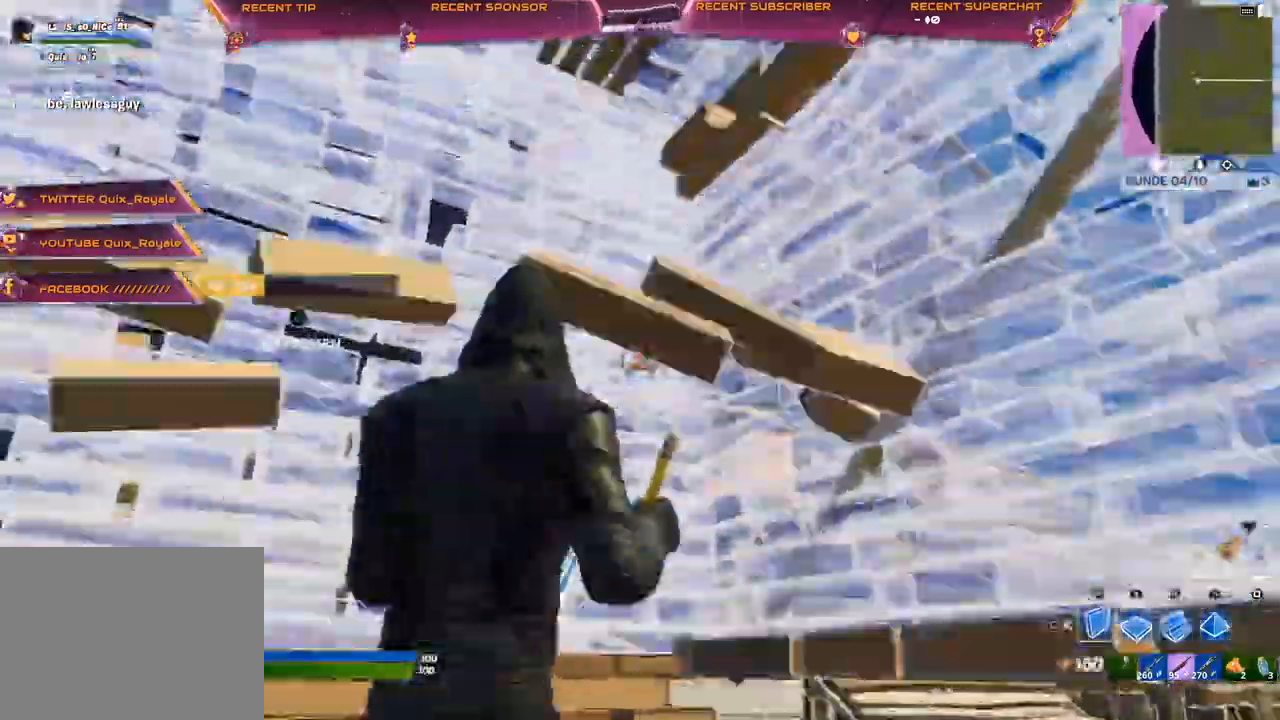
{"buttons": ["CIRCLE", "L2"], "left_stick": "up-left", "right_stick": "center", "events": [[67, "R1", "down"], [83, "right_stick", "up-left"], [133, "right_stick", "up"], [167, "left_stick", "left"], [250, "right_stick", "down"], [350, "right_stick", "left"], [400, "left_stick", "up-left"], [400, "right_stick", "center"], [417, "L2", "down"], [467, "R1", "up"], [483, "CIRCLE", "down"]]}
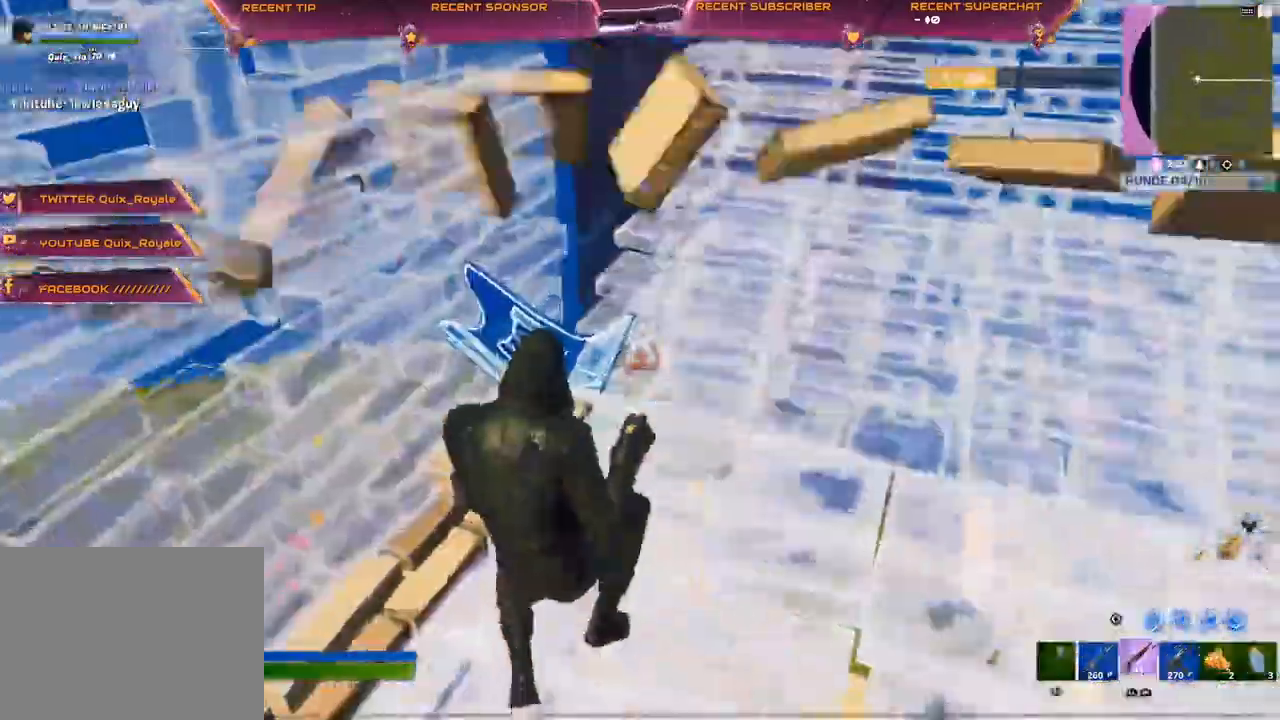
{"buttons": [], "left_stick": "up", "right_stick": "center"}
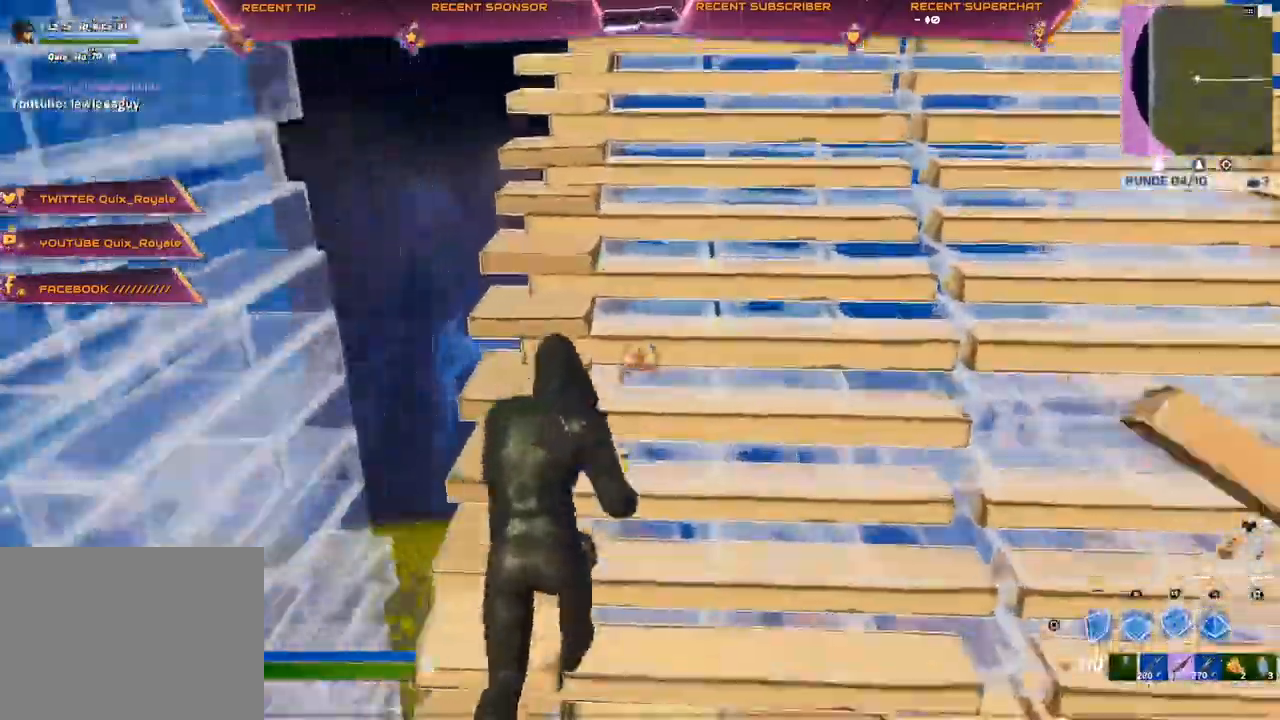
{"buttons": ["R2"], "left_stick": "down-left", "right_stick": "down-right"}
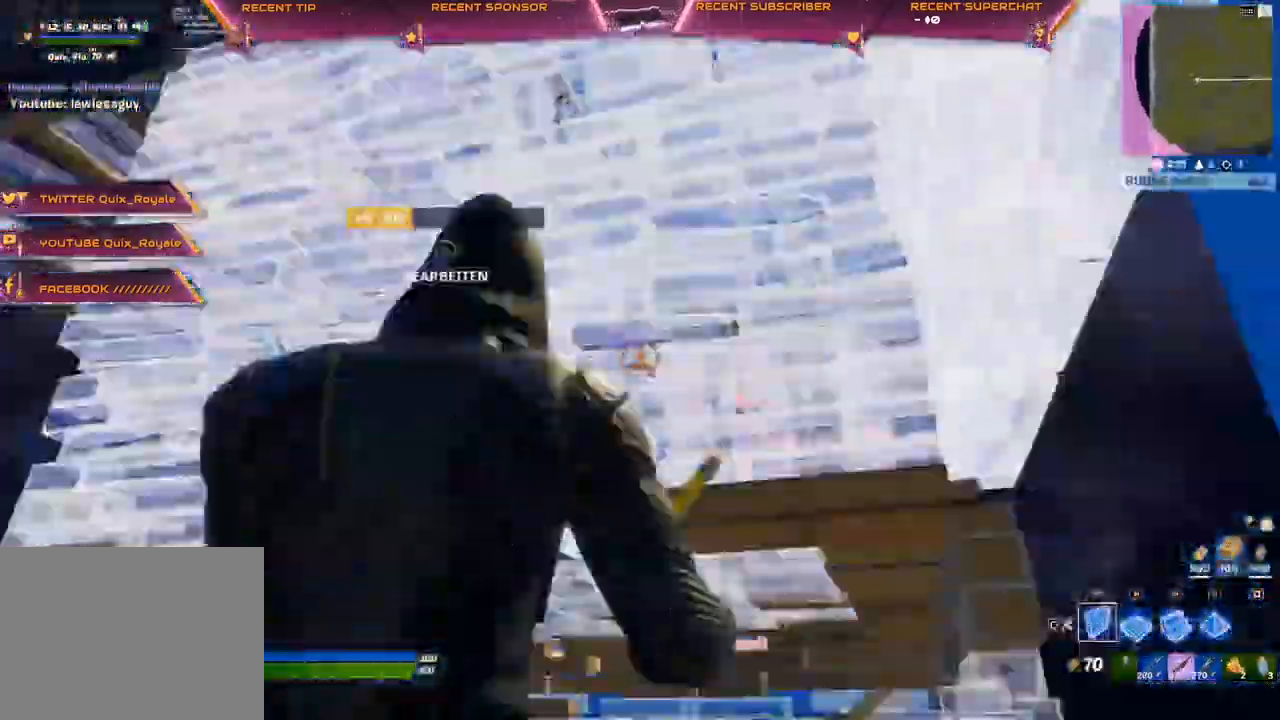
{"buttons": ["R1"], "left_stick": "up-left", "right_stick": "left", "events": [[17, "right_stick", "up-left"], [50, "right_stick", "center"], [67, "CROSS", "down"], [100, "R2", "up"], [167, "right_stick", "right"], [200, "left_stick", "left"], [250, "CROSS", "up"], [250, "right_stick", "left"], [300, "R1", "down"], [400, "right_stick", "down"], [483, "left_stick", "up-left"], [500, "right_stick", "left"]]}
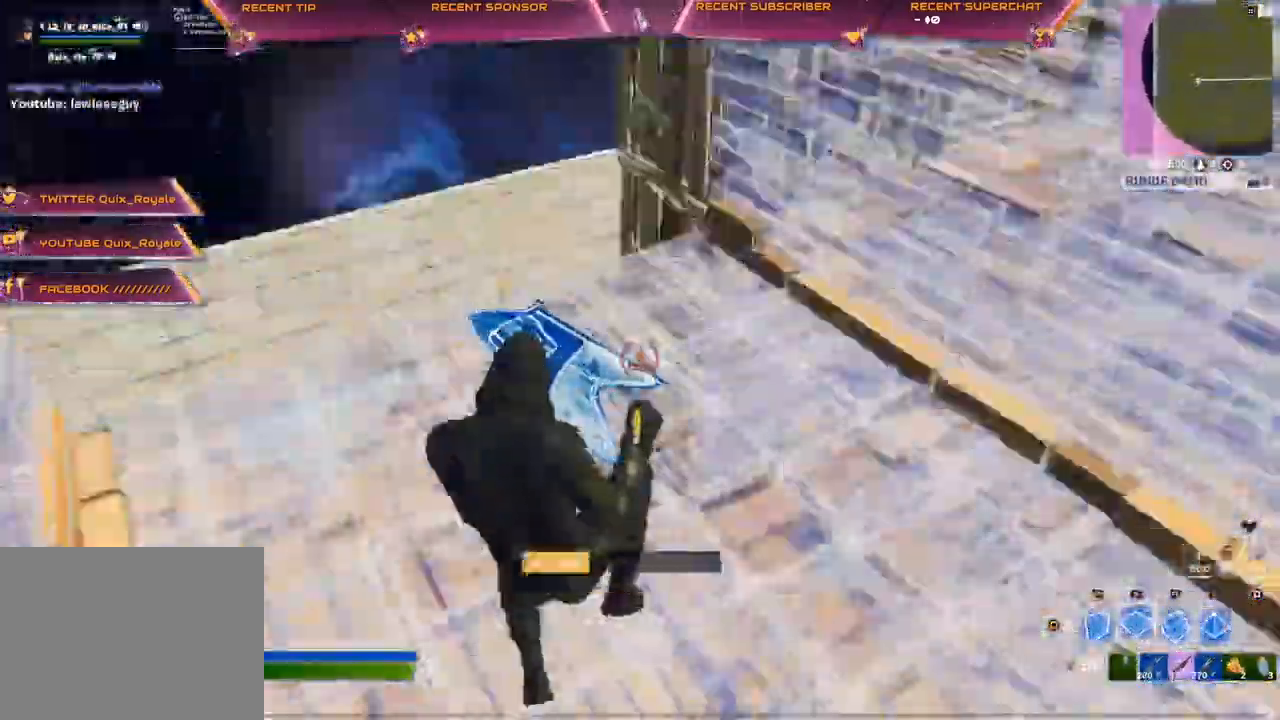
{"buttons": [], "left_stick": "up", "right_stick": "center", "events": [[67, "right_stick", "up"], [167, "R1", "up"], [217, "left_stick", "up"], [217, "right_stick", "center"], [333, "L2", "down"], [450, "CIRCLE", "down"], [483, "L2", "up"], [500, "CIRCLE", "up"]]}
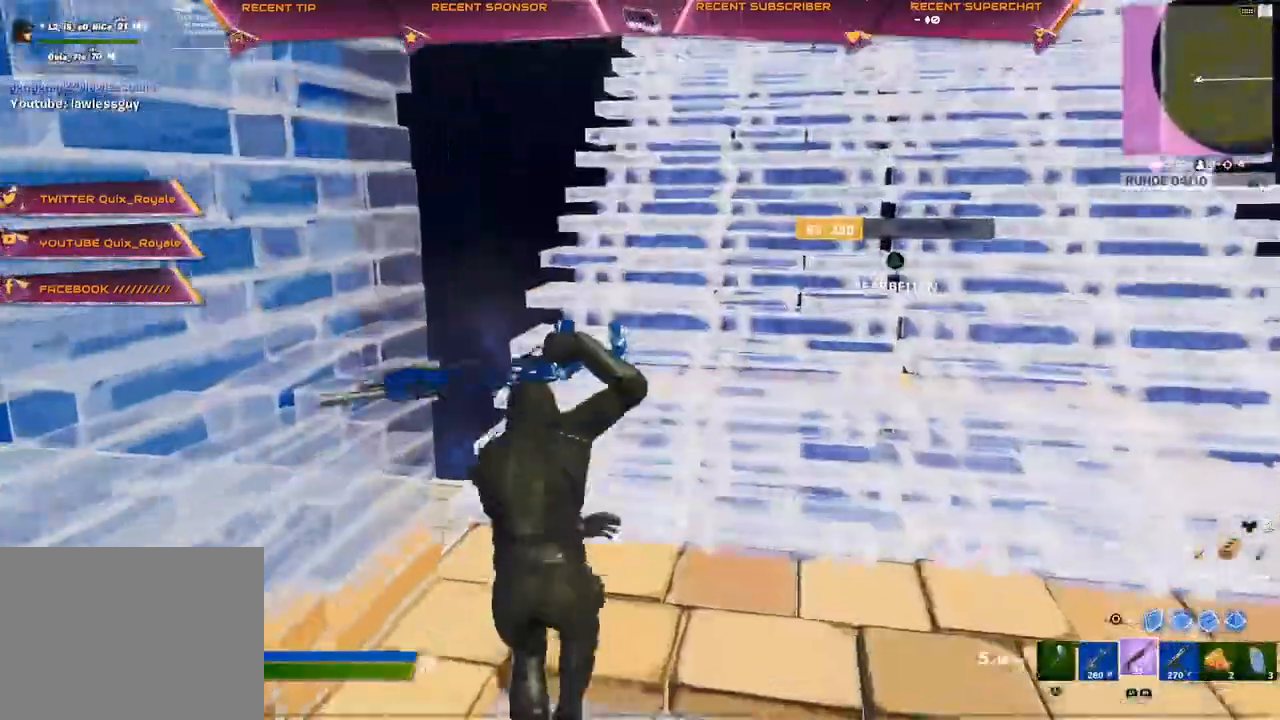
{"buttons": ["R2"], "left_stick": "up", "right_stick": "center", "events": [[450, "R2", "down"]]}
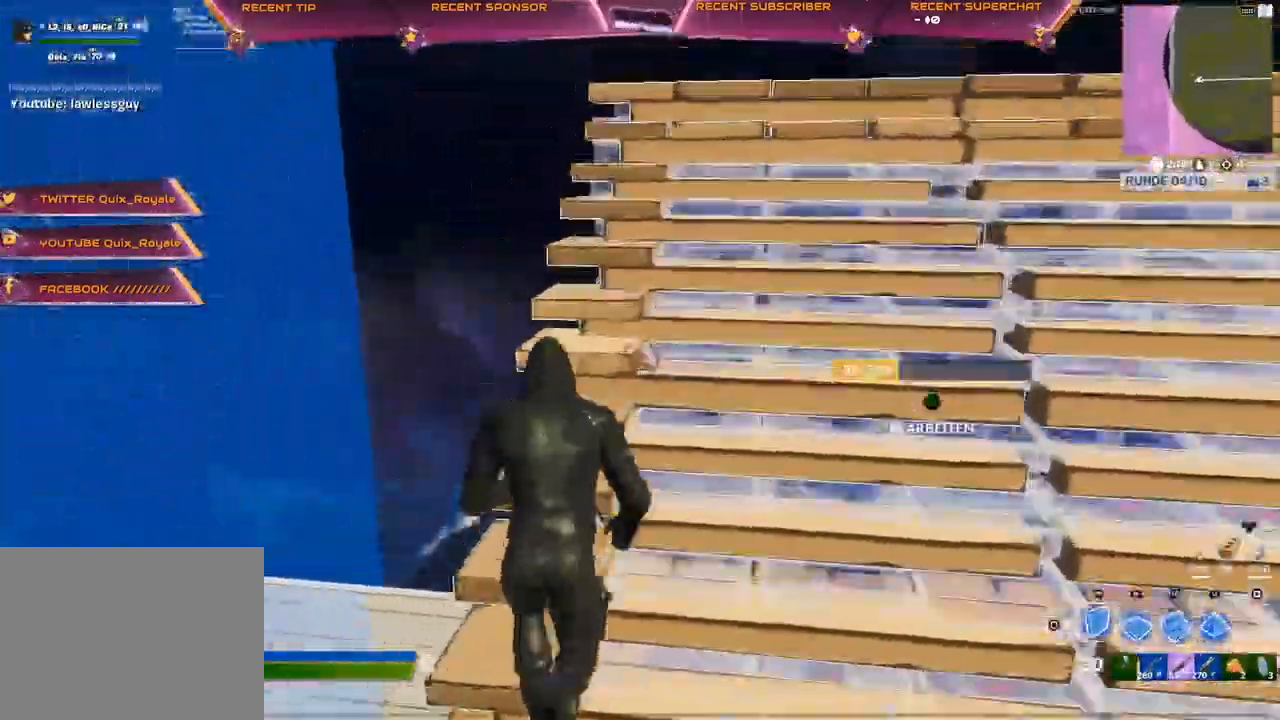
{"buttons": ["CROSS", "R2"], "left_stick": "up", "right_stick": "center", "events": [[233, "right_stick", "right"], [467, "CROSS", "down"], [467, "right_stick", "center"]]}
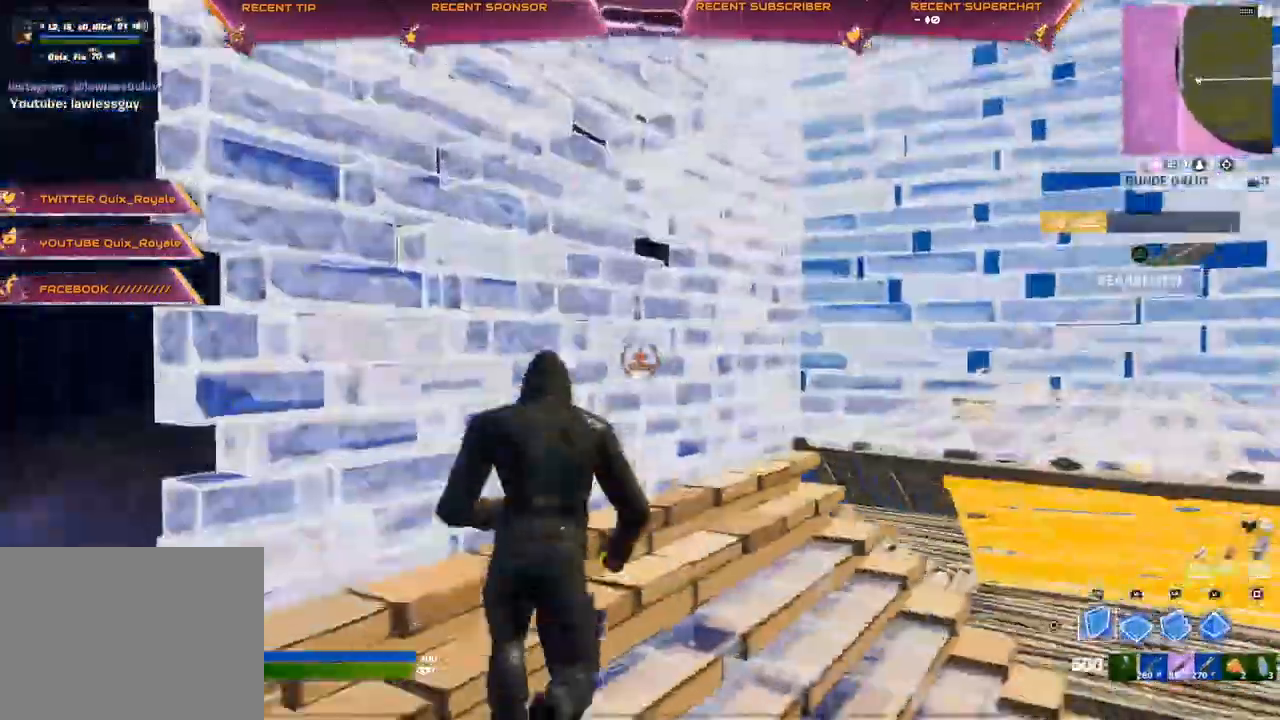
{"buttons": ["R2"], "left_stick": "up", "right_stick": "right", "events": [[33, "CROSS", "up"], [67, "R2", "up"], [183, "right_stick", "right"], [200, "L2", "down"], [250, "right_stick", "center"], [350, "L2", "up"], [467, "right_stick", "right"], [500, "R2", "down"]]}
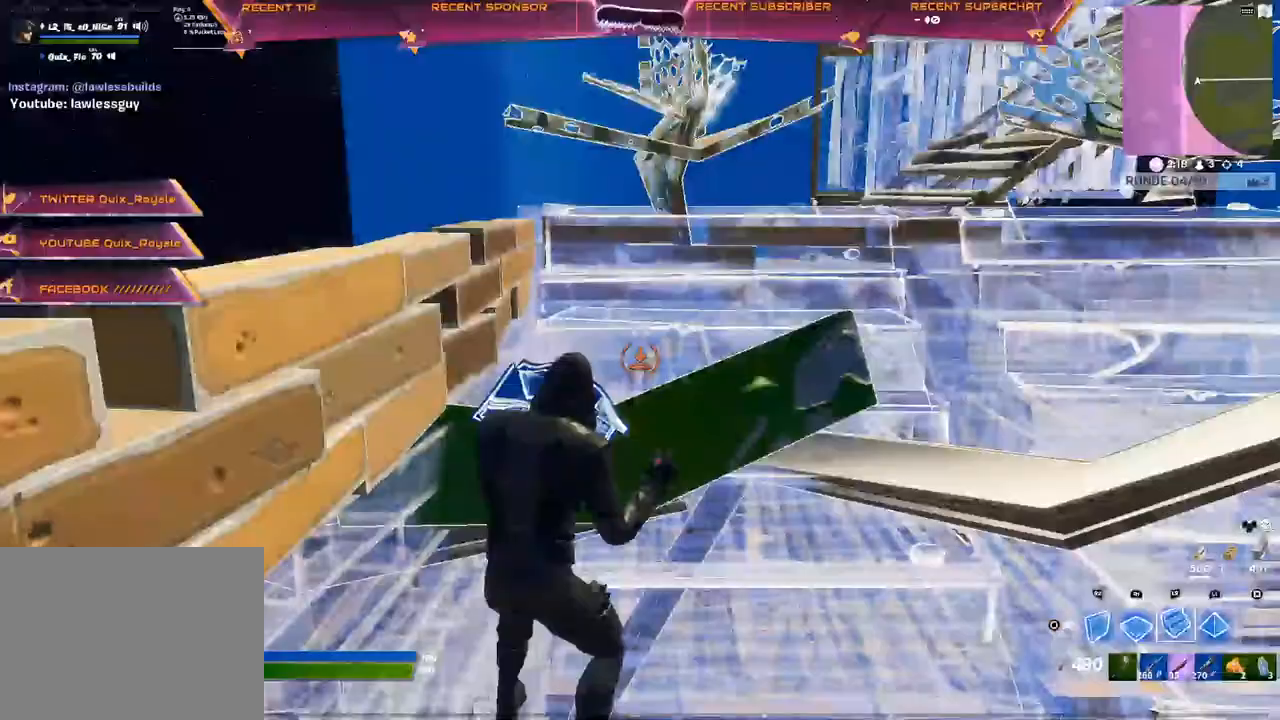
{"buttons": ["L2"], "left_stick": "up", "right_stick": "up-right"}
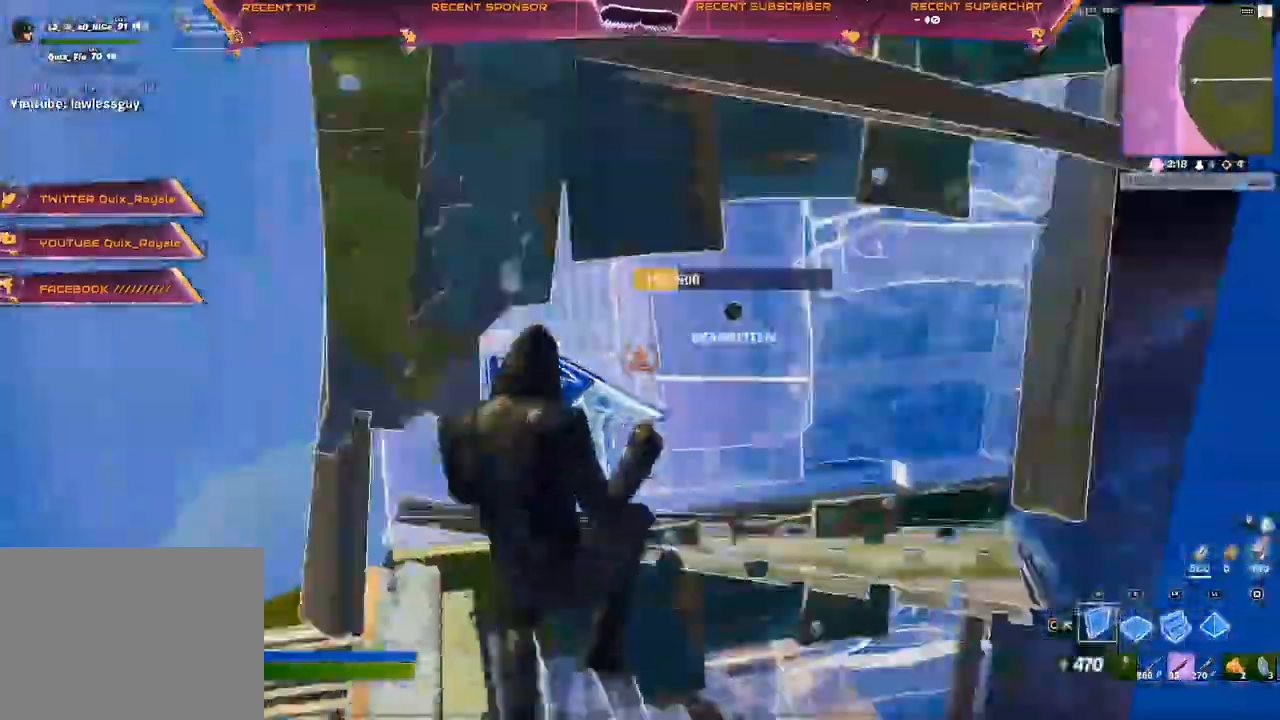
{"buttons": ["L2"], "left_stick": "up", "right_stick": "center", "events": [[50, "right_stick", "left"], [150, "right_stick", "down"], [200, "R1", "down"], [233, "L2", "up"], [333, "right_stick", "center"], [367, "R1", "up"], [383, "L2", "down"]]}
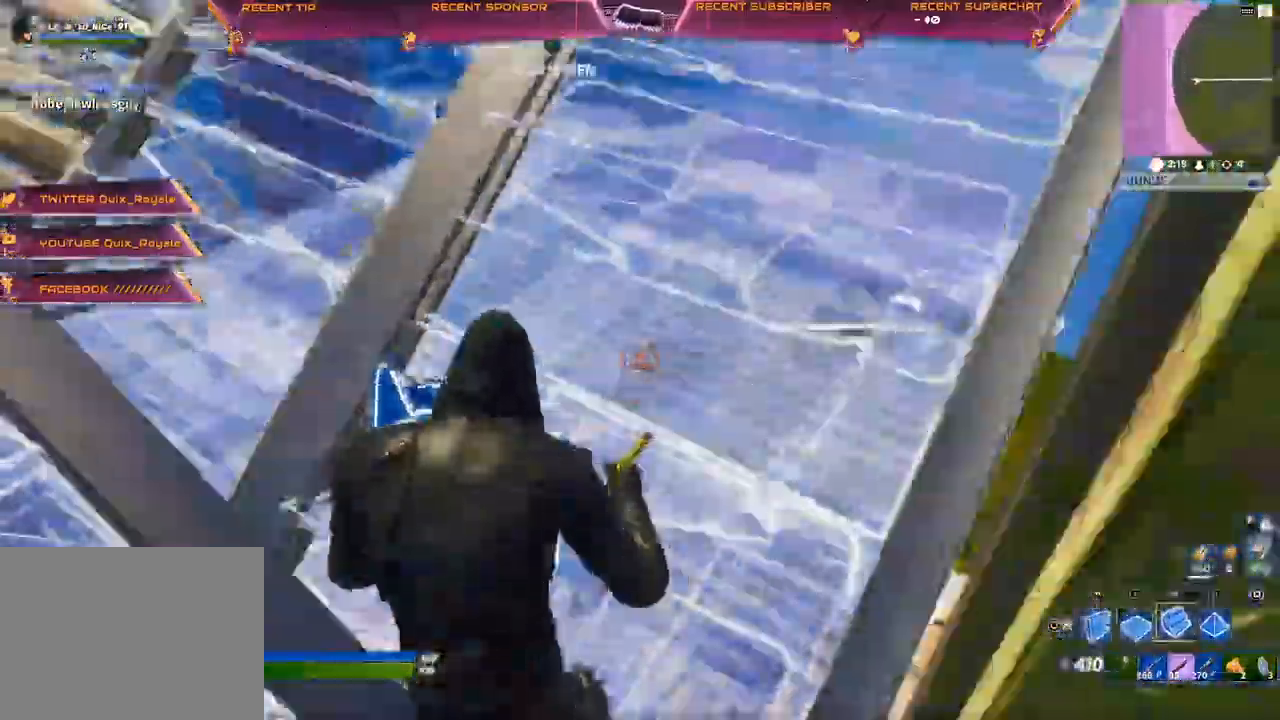
{"buttons": [], "left_stick": "right", "right_stick": "center", "events": [[233, "L2", "up"], [250, "R2", "down"], [317, "right_stick", "up-left"], [467, "left_stick", "right"], [500, "R2", "up"], [500, "right_stick", "center"]]}
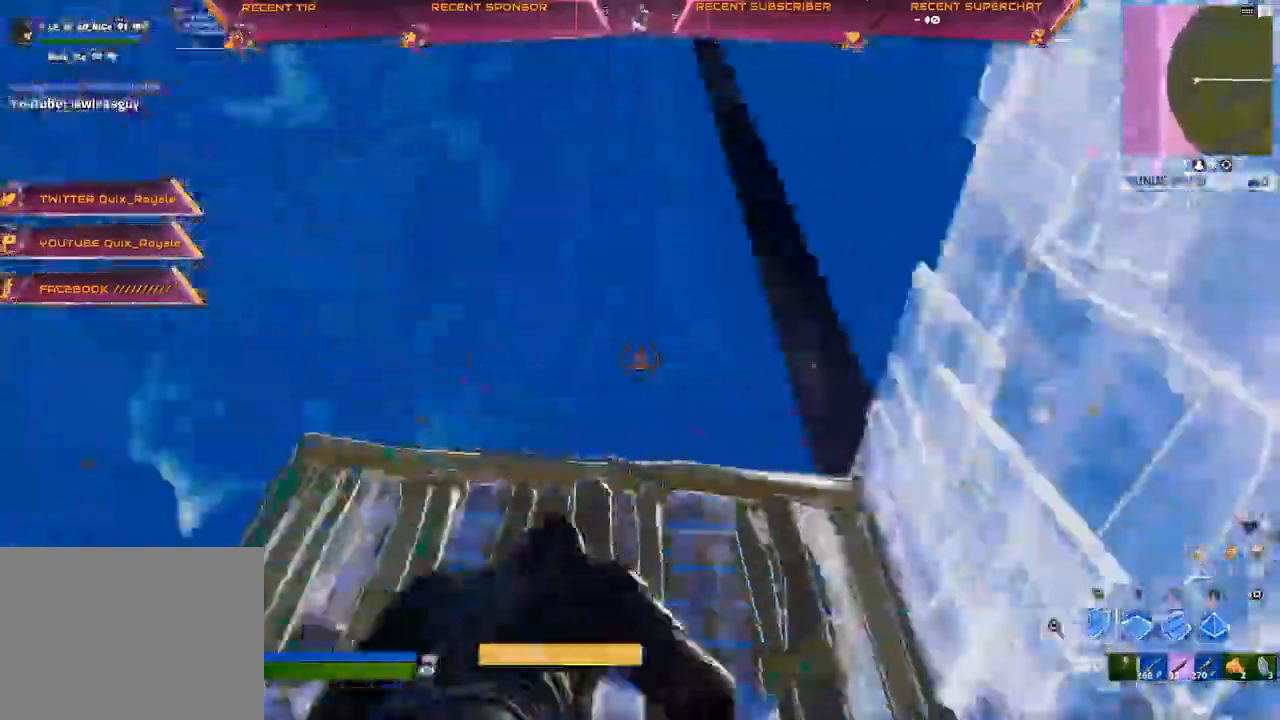
{"buttons": ["R1"], "left_stick": "left", "right_stick": "up", "events": [[183, "R1", "down"], [183, "right_stick", "left"], [200, "left_stick", "down"], [233, "right_stick", "center"], [250, "left_stick", "down-left"], [300, "right_stick", "down-right"], [350, "right_stick", "down-left"], [433, "left_stick", "left"], [500, "right_stick", "up"]]}
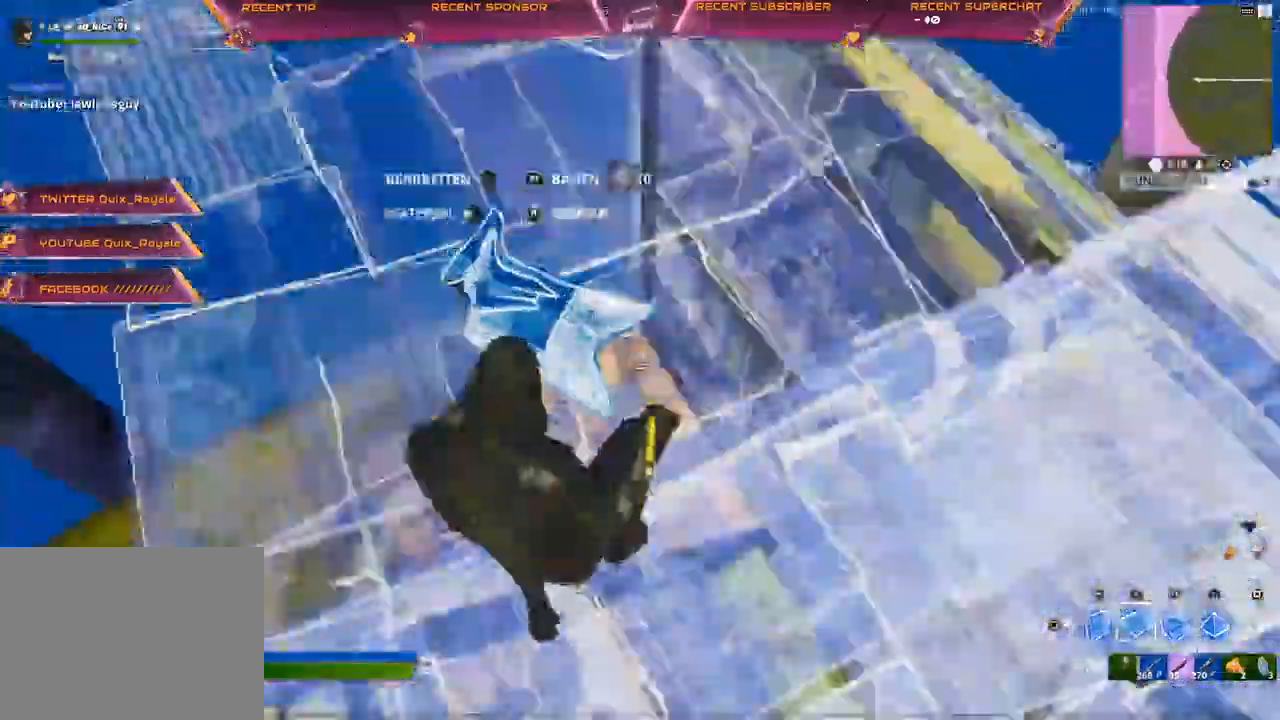
{"buttons": ["R2"], "left_stick": "up-left", "right_stick": "up-right", "events": [[33, "left_stick", "up-left"], [50, "L2", "down"], [67, "R1", "up"], [183, "L2", "up"], [200, "CIRCLE", "down"], [200, "CROSS", "down"], [250, "CROSS", "up"], [267, "CIRCLE", "up"], [400, "R2", "down"], [483, "right_stick", "up-right"]]}
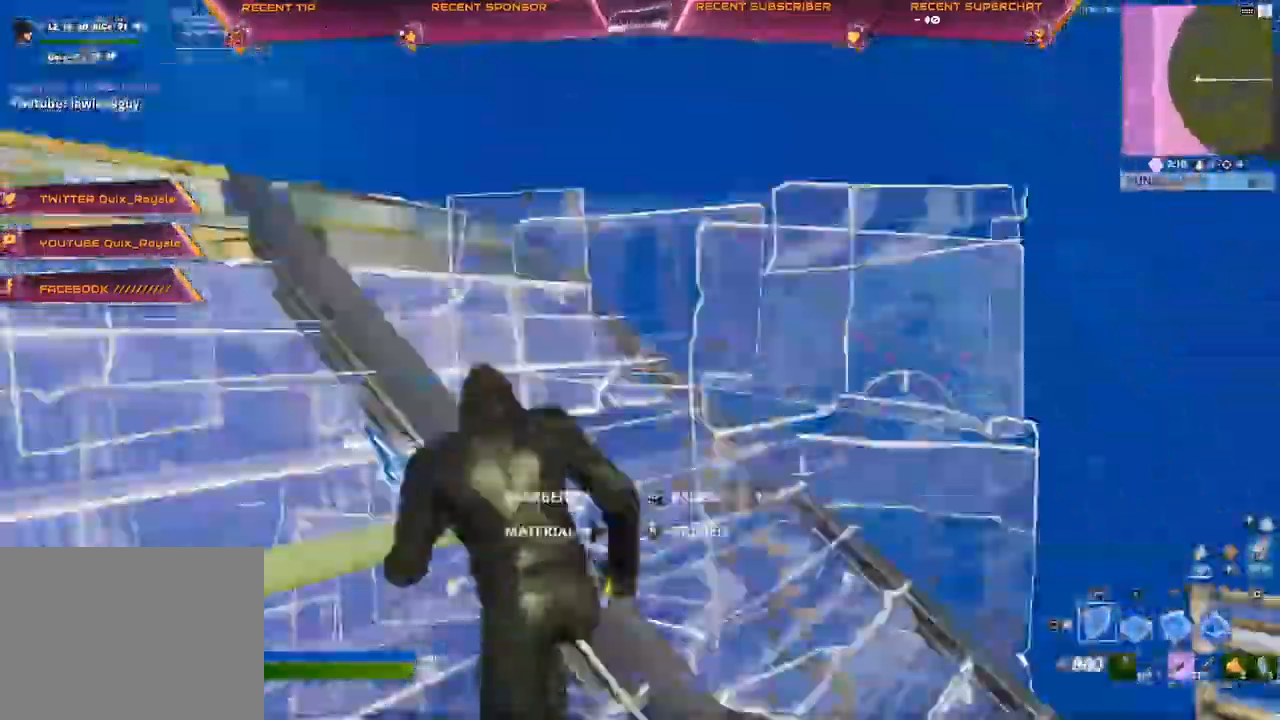
{"buttons": [], "left_stick": "left", "right_stick": "up-right", "events": [[217, "left_stick", "left"], [300, "R2", "up"]]}
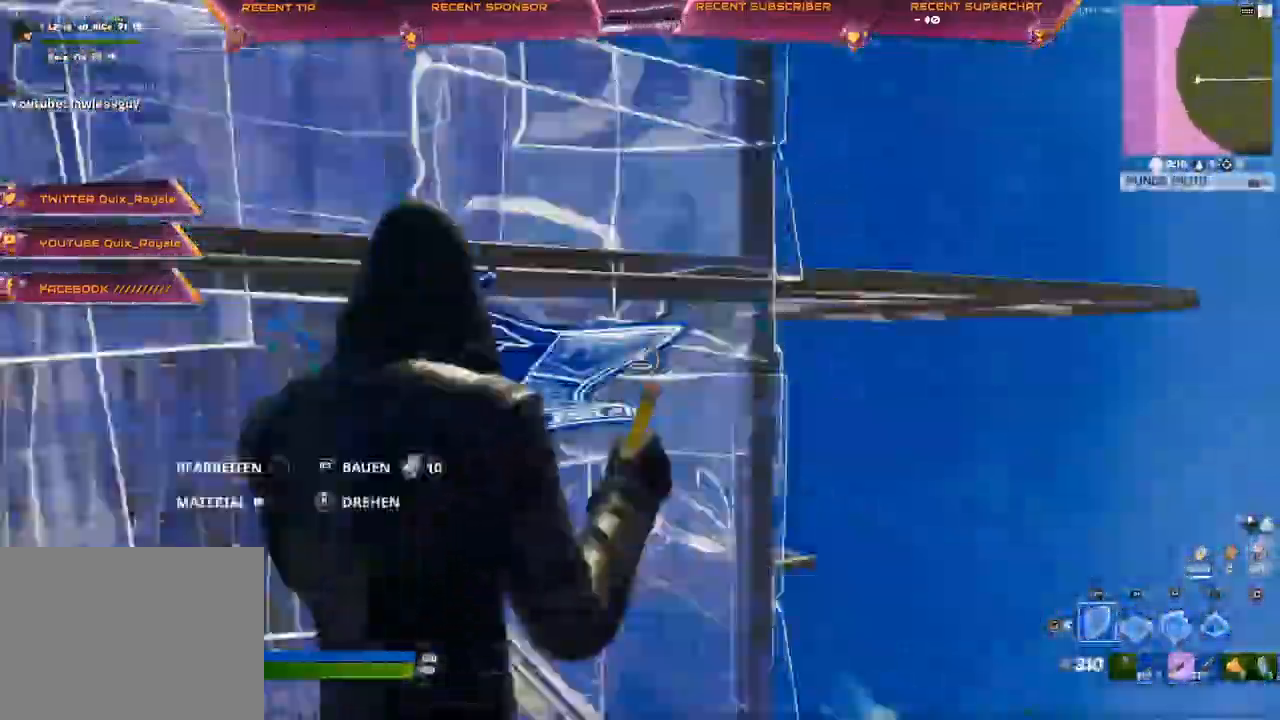
{"buttons": [], "left_stick": "up-right", "right_stick": "center", "events": [[83, "R1", "down"], [83, "right_stick", "center"], [100, "left_stick", "center"], [150, "left_stick", "right"], [200, "CROSS", "down"], [217, "R1", "up"], [250, "CROSS", "up"], [500, "left_stick", "up-right"]]}
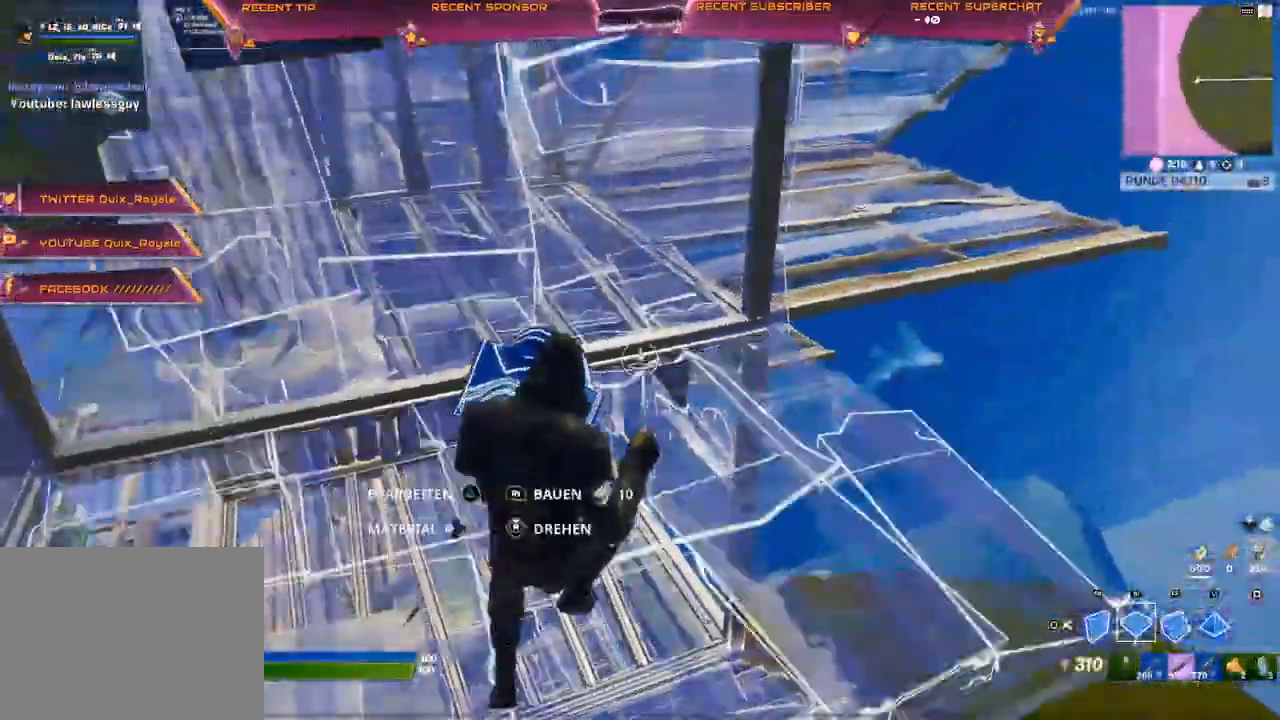
{"buttons": ["CIRCLE"], "left_stick": "up-right", "right_stick": "center"}
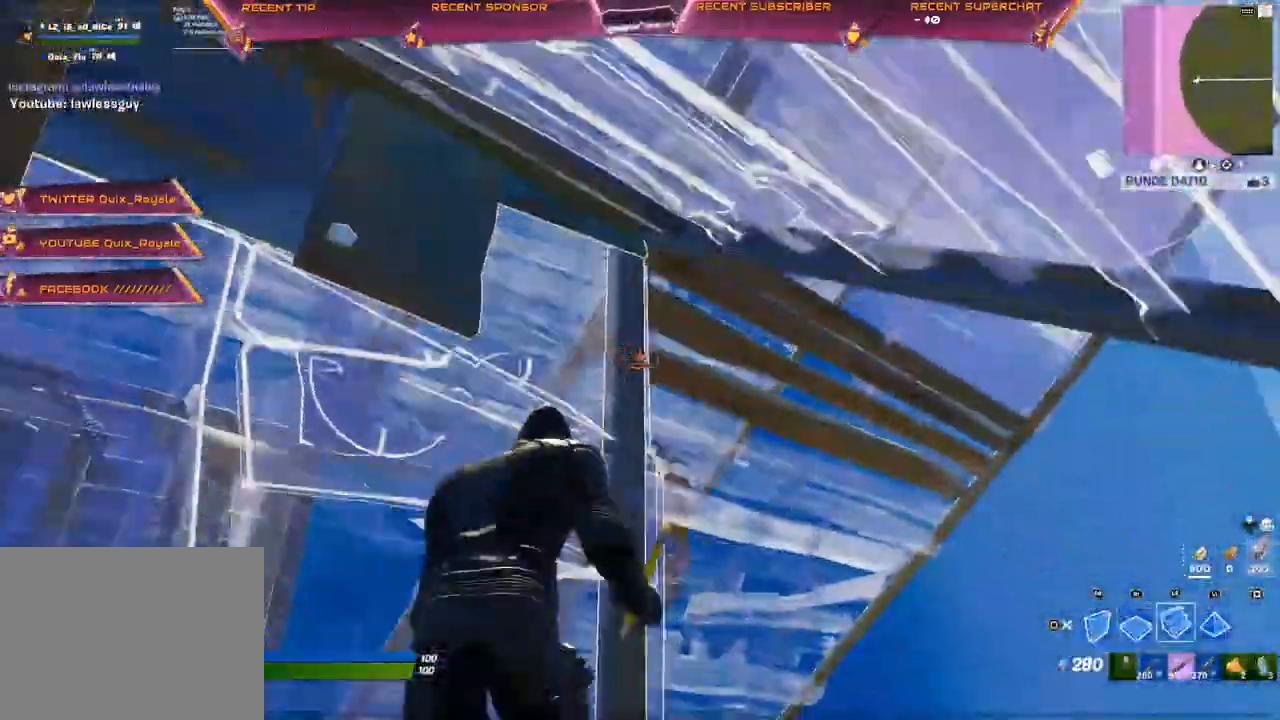
{"buttons": ["R1"], "left_stick": "up-right", "right_stick": "down-right", "events": [[50, "CIRCLE", "up"], [117, "CROSS", "down"], [233, "CIRCLE", "down"], [233, "CROSS", "up"], [233, "right_stick", "right"], [283, "R1", "down"], [317, "CIRCLE", "up"], [367, "R1", "up"], [383, "right_stick", "center"], [433, "R1", "down"], [433, "right_stick", "down-right"]]}
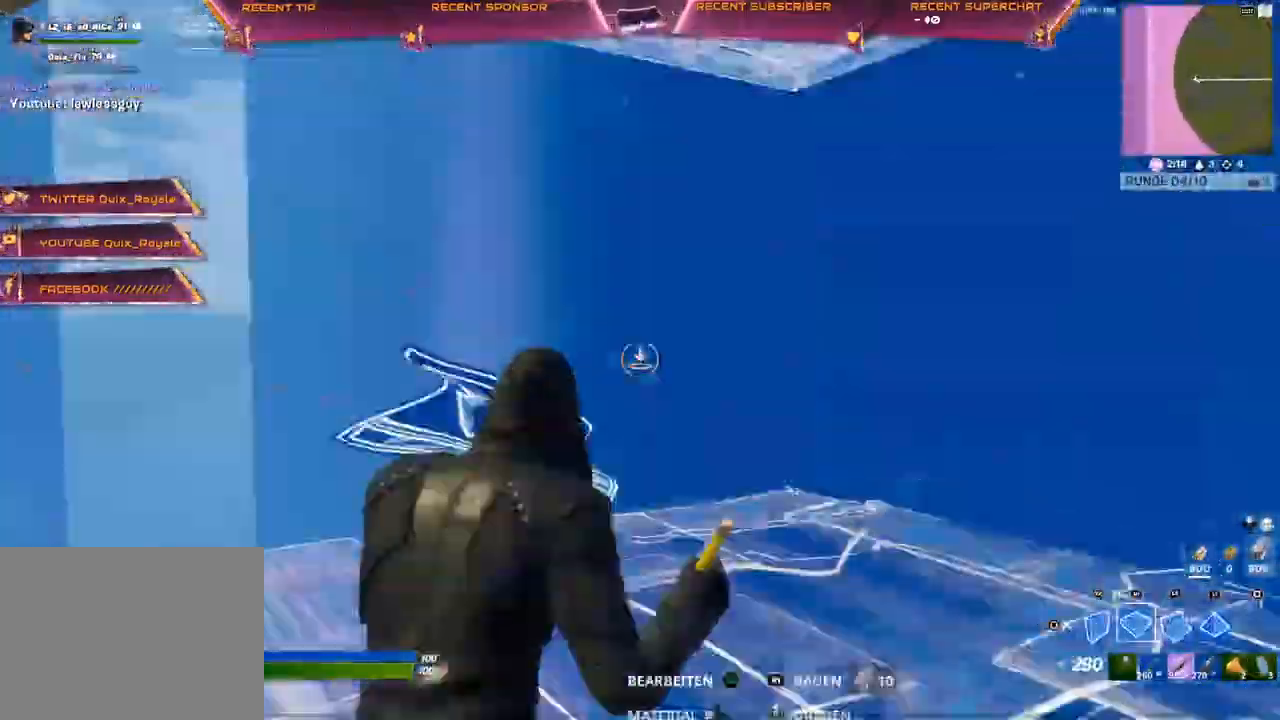
{"buttons": ["R1"], "left_stick": "up", "right_stick": "center", "events": [[150, "right_stick", "up-left"], [250, "CROSS", "down"], [317, "right_stick", "center"], [500, "CROSS", "up"], [500, "left_stick", "up"]]}
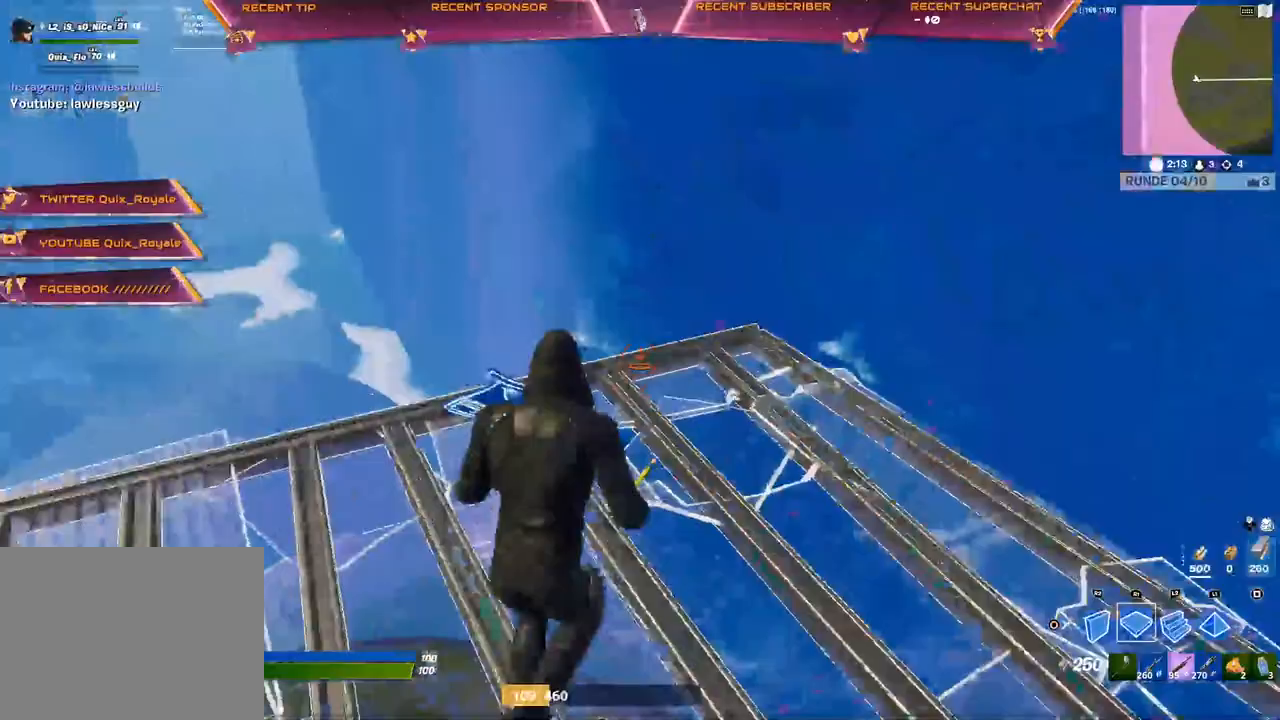
{"buttons": ["R1"], "left_stick": "up", "right_stick": "left", "events": [[50, "L2", "down"], [133, "R1", "up"], [183, "CIRCLE", "down"], [200, "L2", "up"], [250, "CIRCLE", "up"], [483, "right_stick", "left"], [500, "R1", "down"]]}
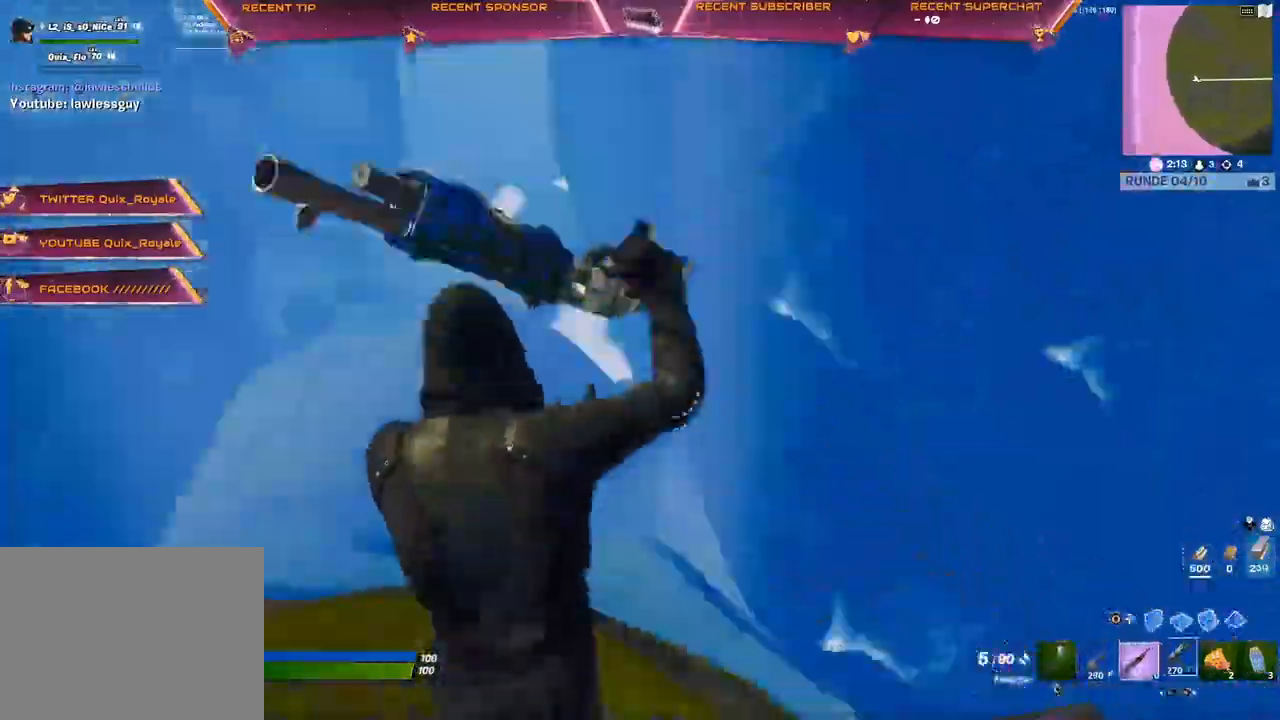
{"buttons": ["R2"], "left_stick": "up", "right_stick": "up-left", "events": [[100, "R1", "up"], [100, "right_stick", "center"], [117, "CIRCLE", "down"], [150, "R1", "down"], [233, "CIRCLE", "up"], [233, "L2", "down"], [267, "R1", "up"], [333, "R2", "down"], [350, "right_stick", "up-right"], [417, "L2", "up"], [450, "right_stick", "up-left"]]}